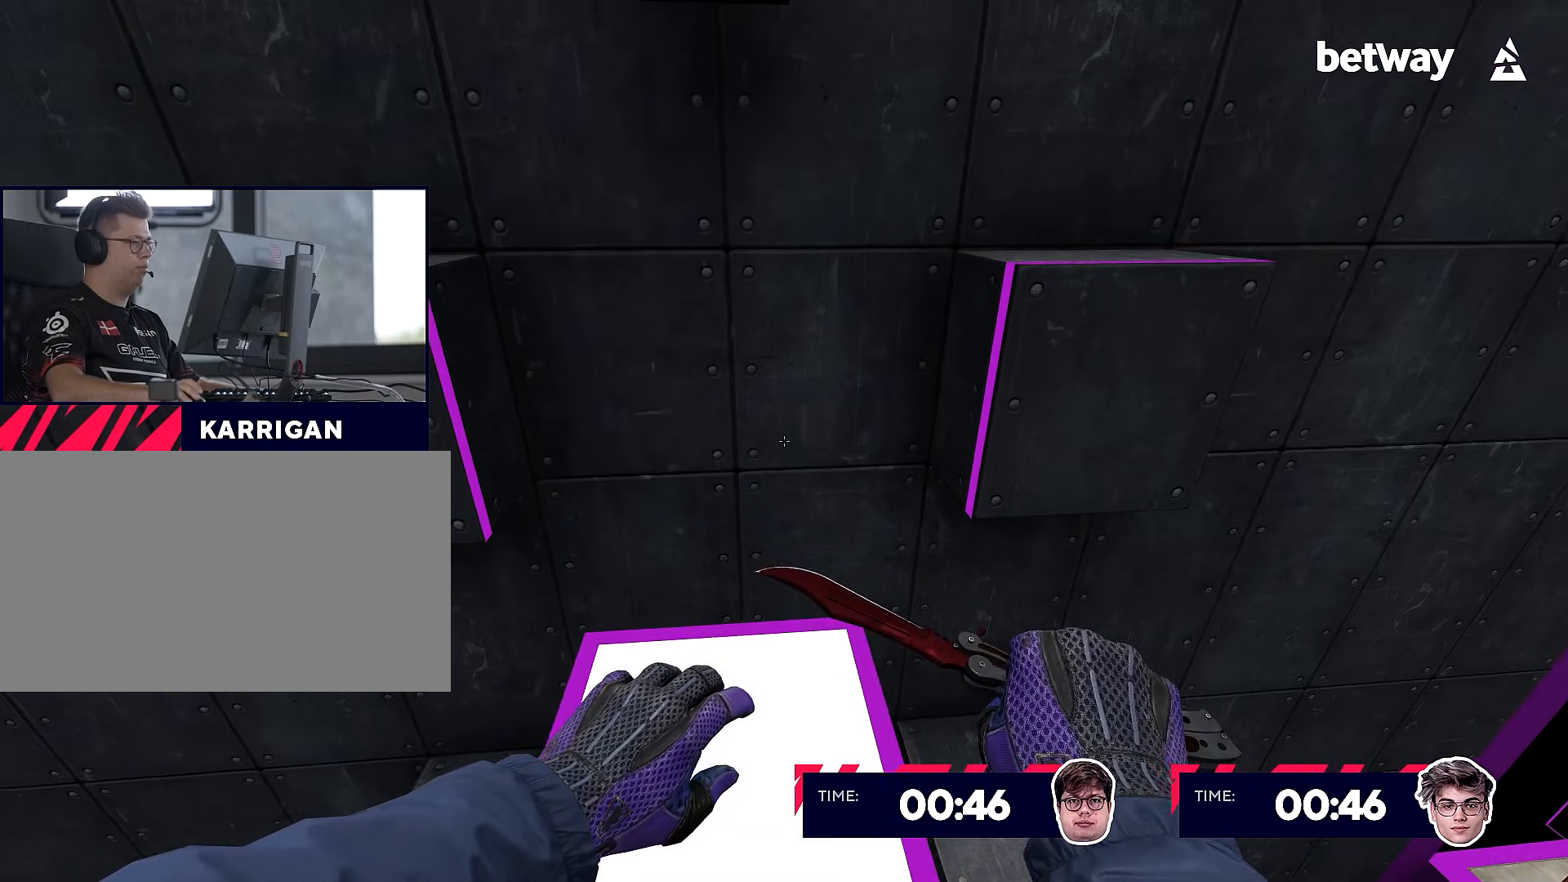
Gameplay with keyboard and mouse; each line is a JSON object with the keys and mouse buttons held at the frame after it. "events" lists presses ("down") and releases ("up") of "a", "alt", "c", "ctrl", "d", "e", "f", "q", "r", "s", "shift", "space", "tab", "v", "w", "x", "z", "mouse_left", "mouse_right" and "mouse_wheel_up" between this image and that frame as [ms after this image, input, new state], when the widget could be followed in between. "mouse_left", "mouse_right", "mouse_wheel_up" = the "left", "right", "wheel_up" buttons of the "mouse" list. No other keys are recorded. Not read: mouse_middle mouse_move mouse_wheel_down.
{"keys": ["shift"], "mouse": [], "events": [[100, "s", "down"], [134, "a", "up"], [134, "d", "down"], [184, "s", "up"], [234, "d", "up"], [234, "w", "down"], [467, "w", "up"]]}
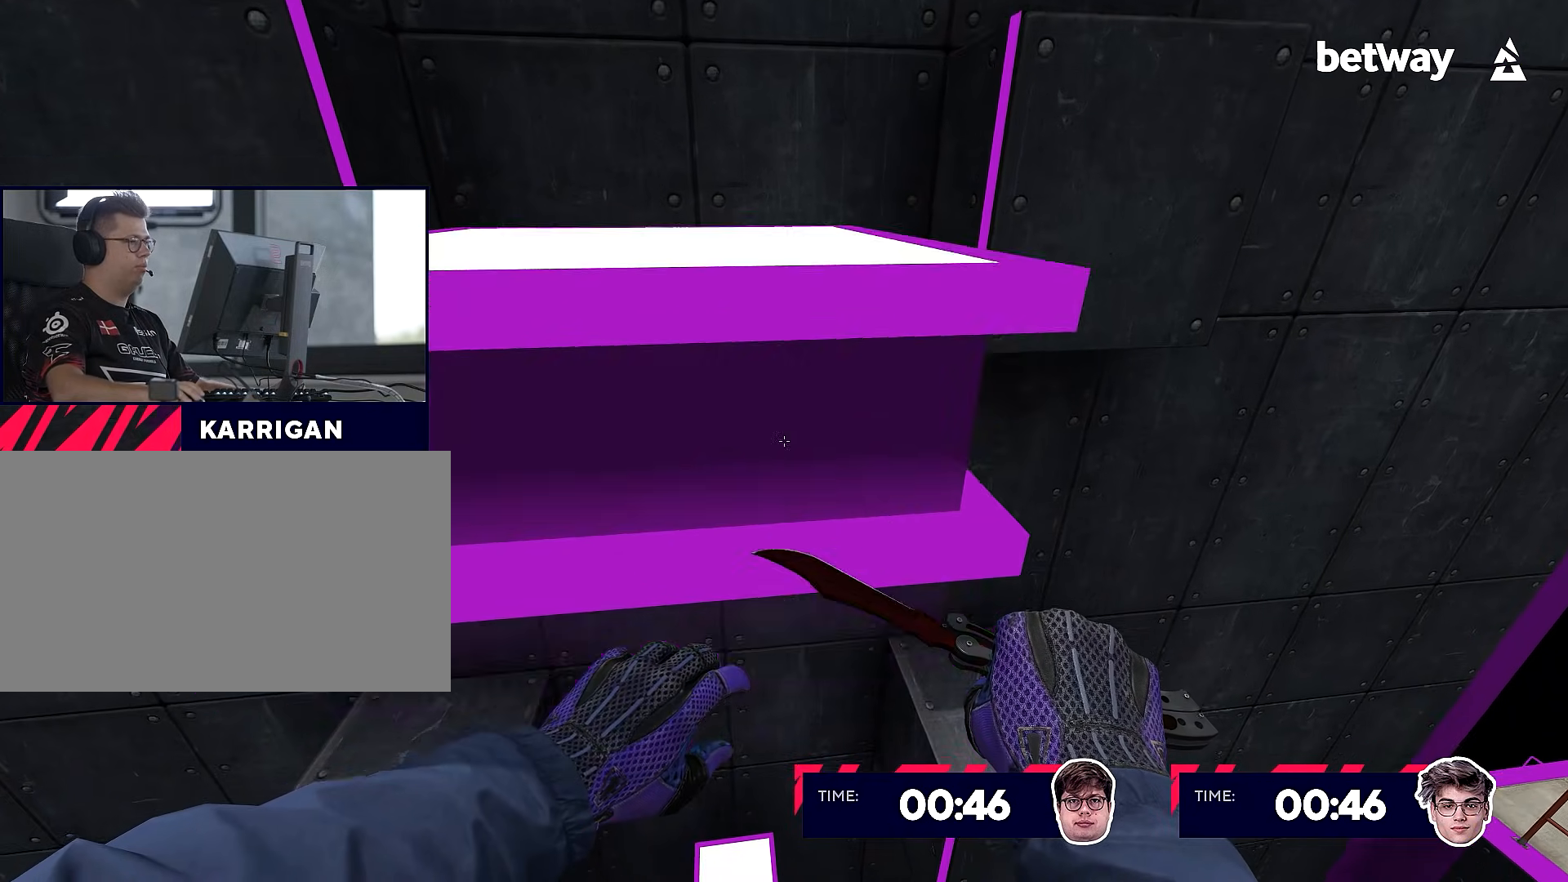
{"keys": [], "mouse": [], "events": [[16, "shift", "up"], [100, "s", "down"], [250, "s", "up"]]}
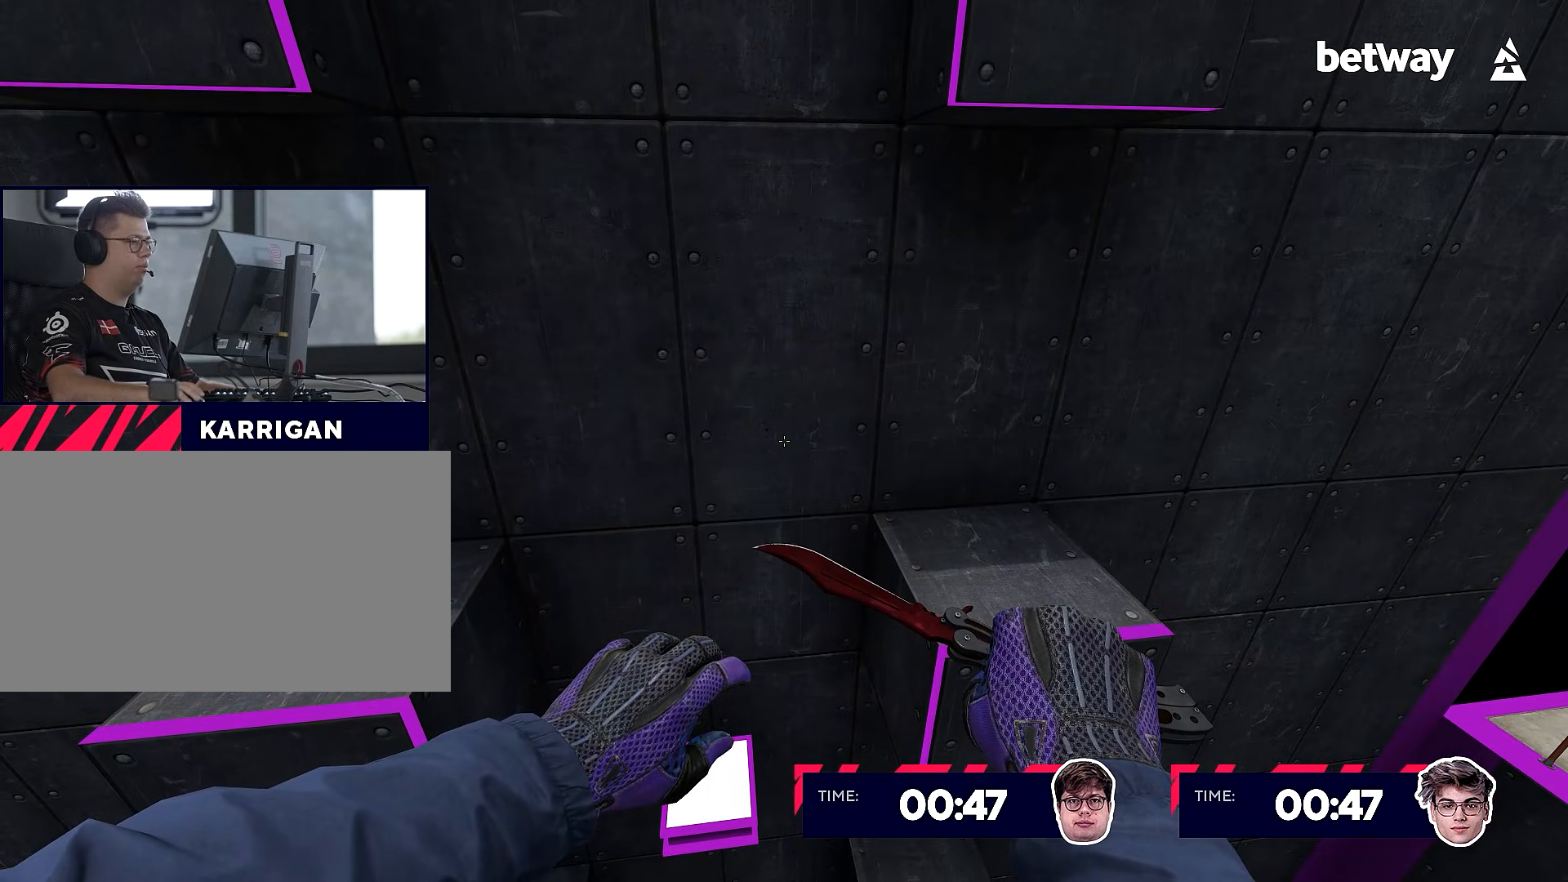
{"keys": [], "mouse": [], "events": [[67, "s", "down"], [217, "s", "up"]]}
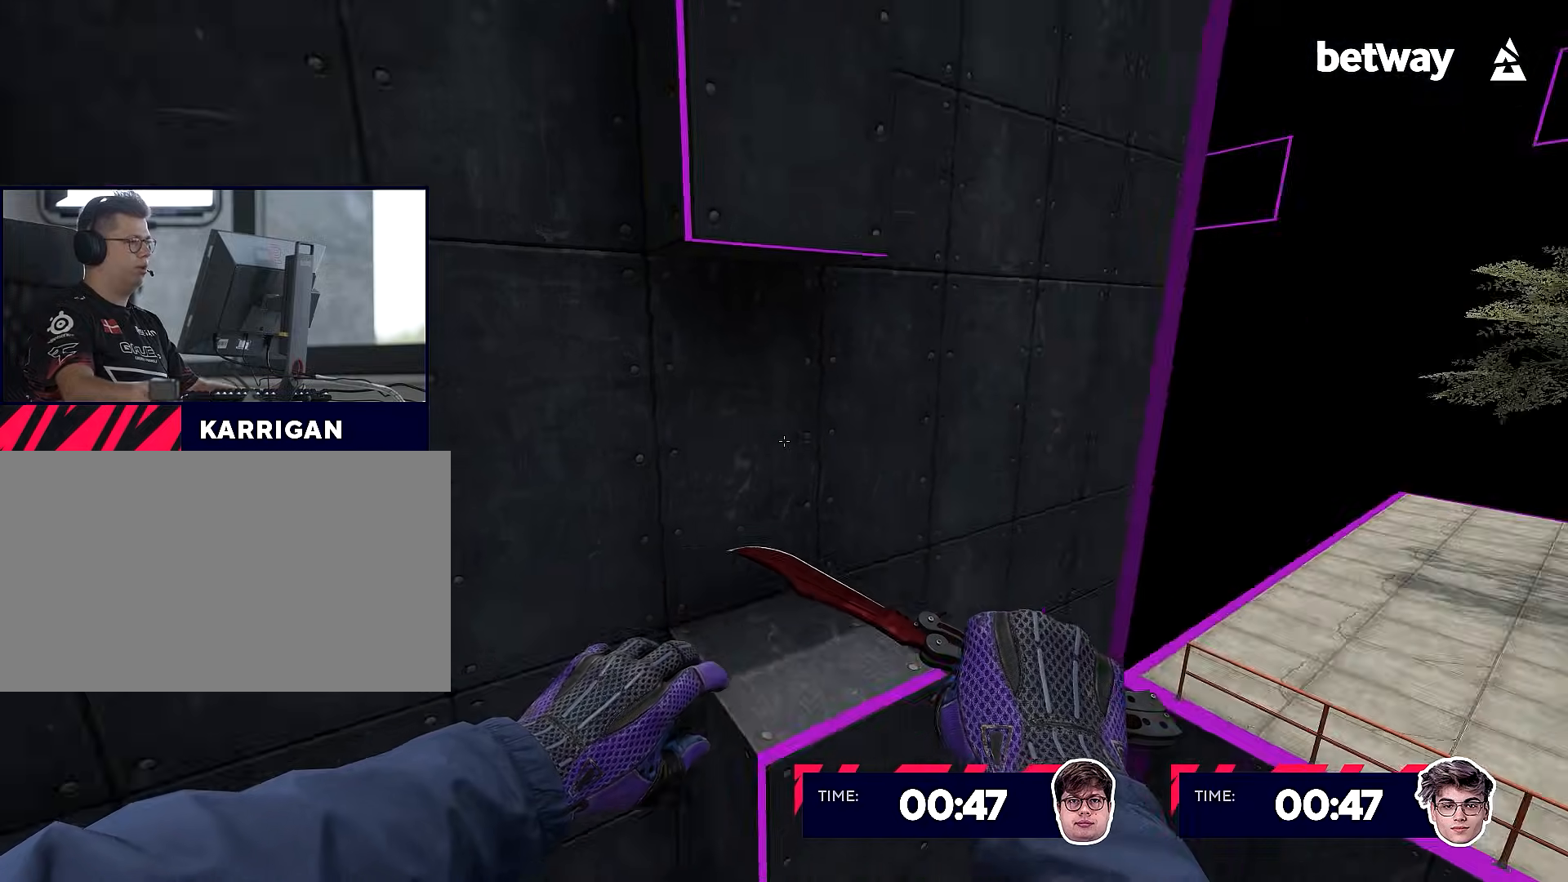
{"keys": ["d", "shift", "w"], "mouse": [], "events": [[267, "d", "down"], [267, "w", "down"], [317, "shift", "down"], [317, "w", "up"], [417, "w", "down"]]}
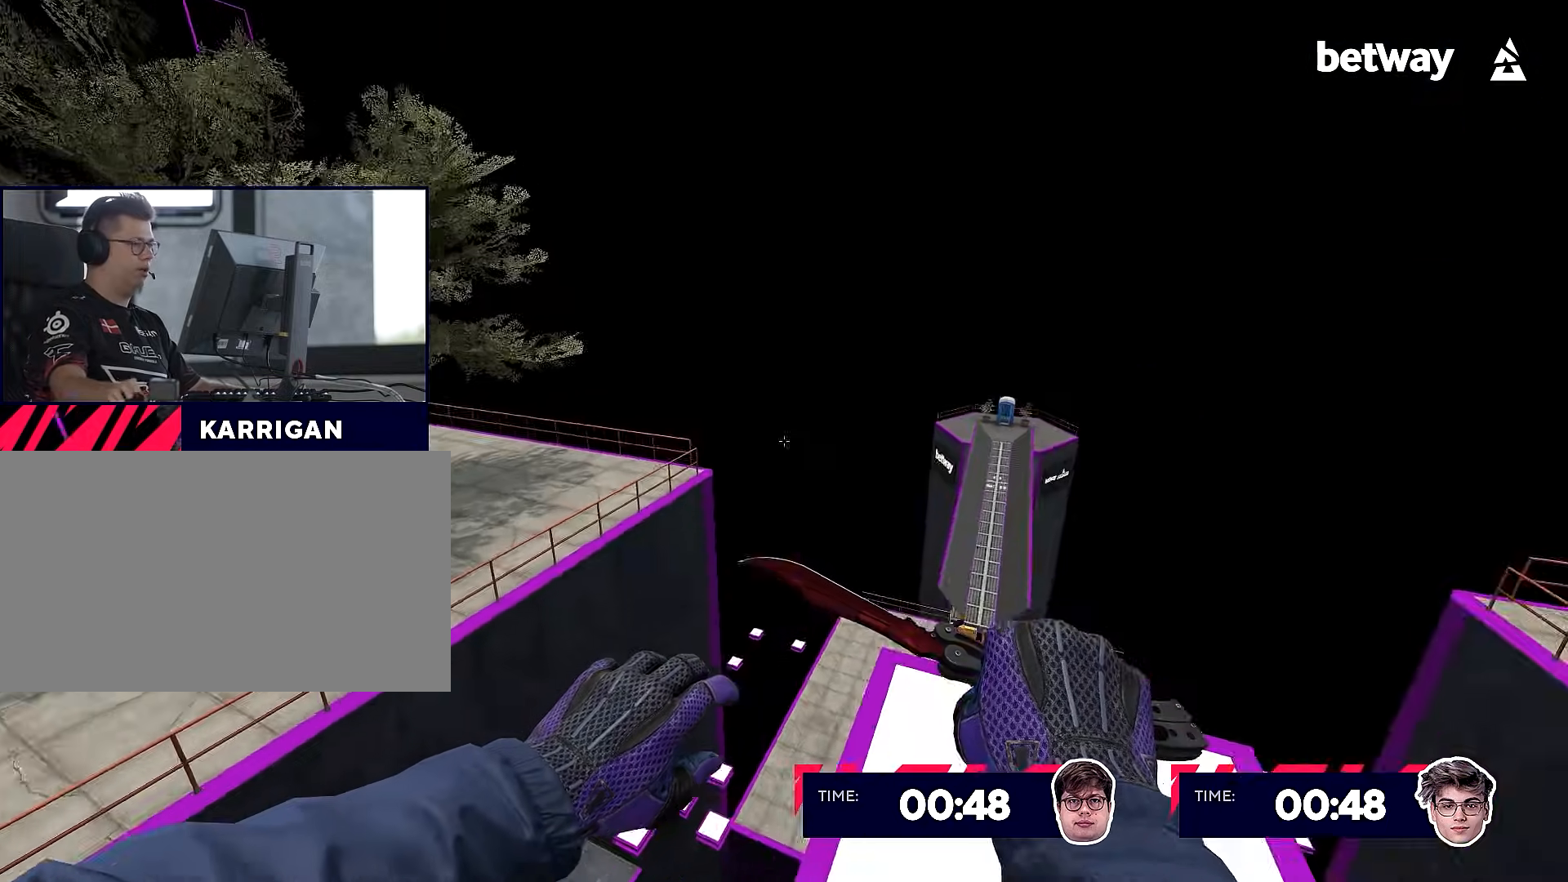
{"keys": [], "mouse": [], "events": [[17, "d", "up"], [50, "d", "down"], [150, "w", "up"], [200, "shift", "up"], [250, "s", "down"], [384, "d", "up"], [434, "s", "up"]]}
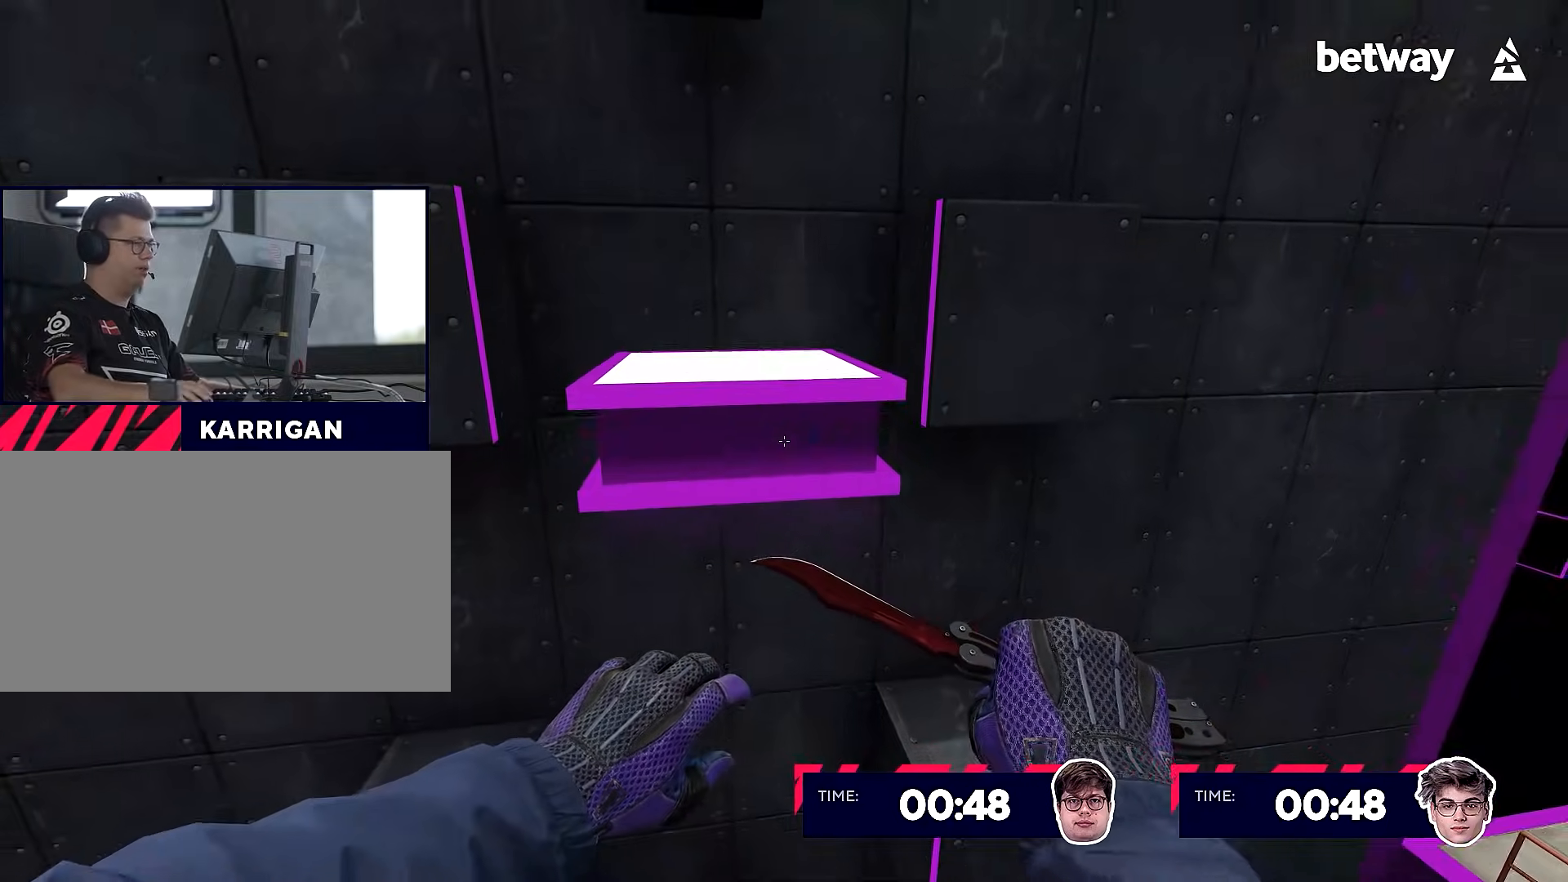
{"keys": ["d", "shift", "w"], "mouse": [], "events": [[33, "w", "down"], [217, "a", "down"], [217, "shift", "down"], [267, "w", "up"], [450, "w", "down"], [500, "a", "up"], [500, "d", "down"]]}
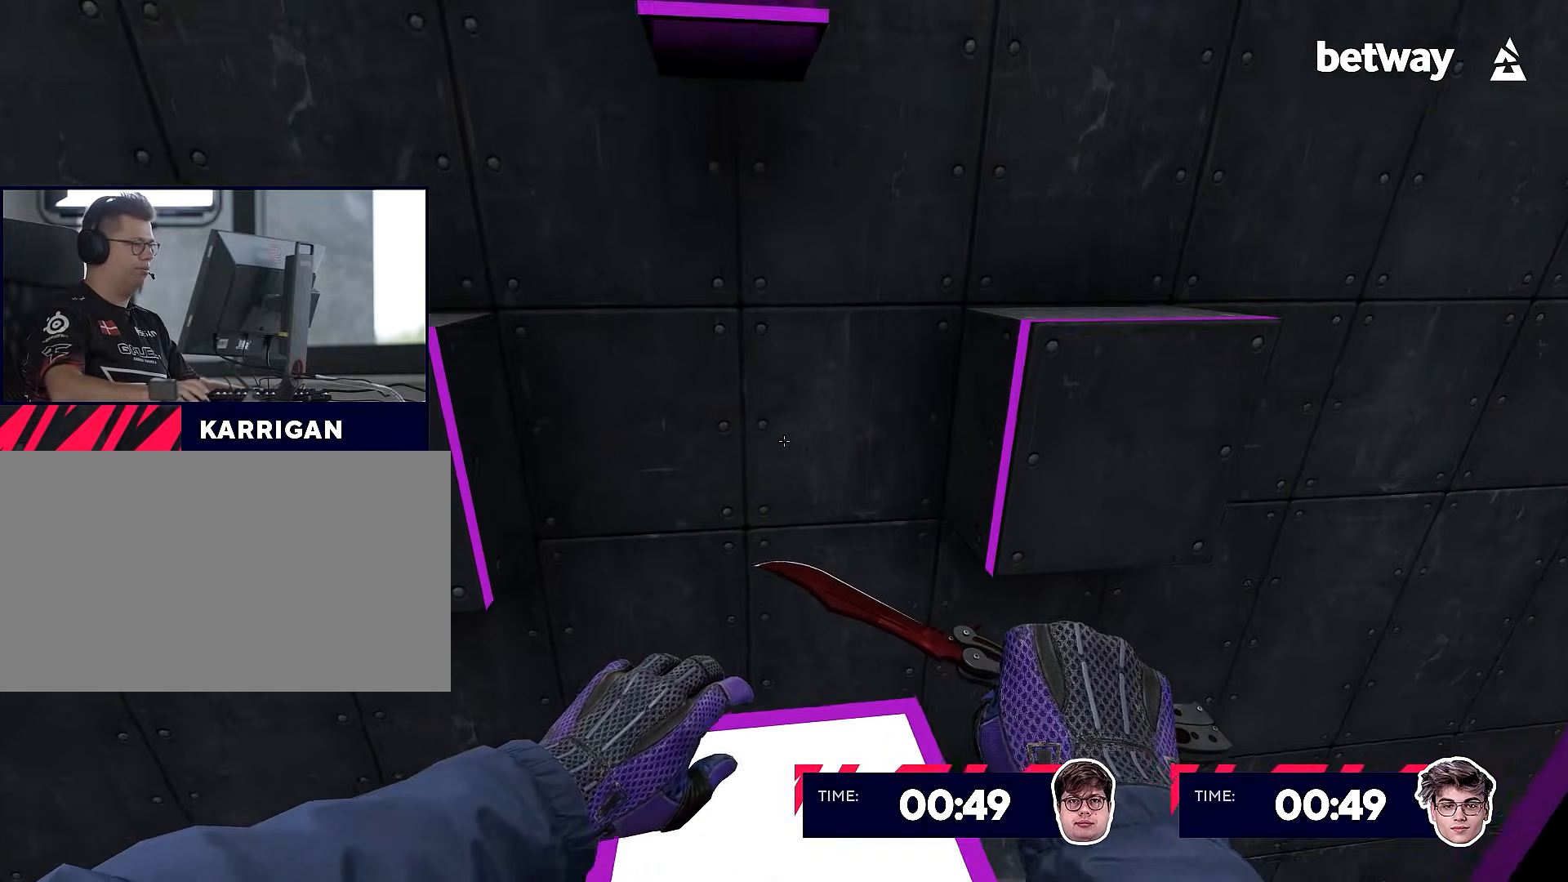
{"keys": ["w"], "mouse": [], "events": [[50, "w", "up"], [134, "d", "up"], [234, "shift", "up"], [367, "w", "down"]]}
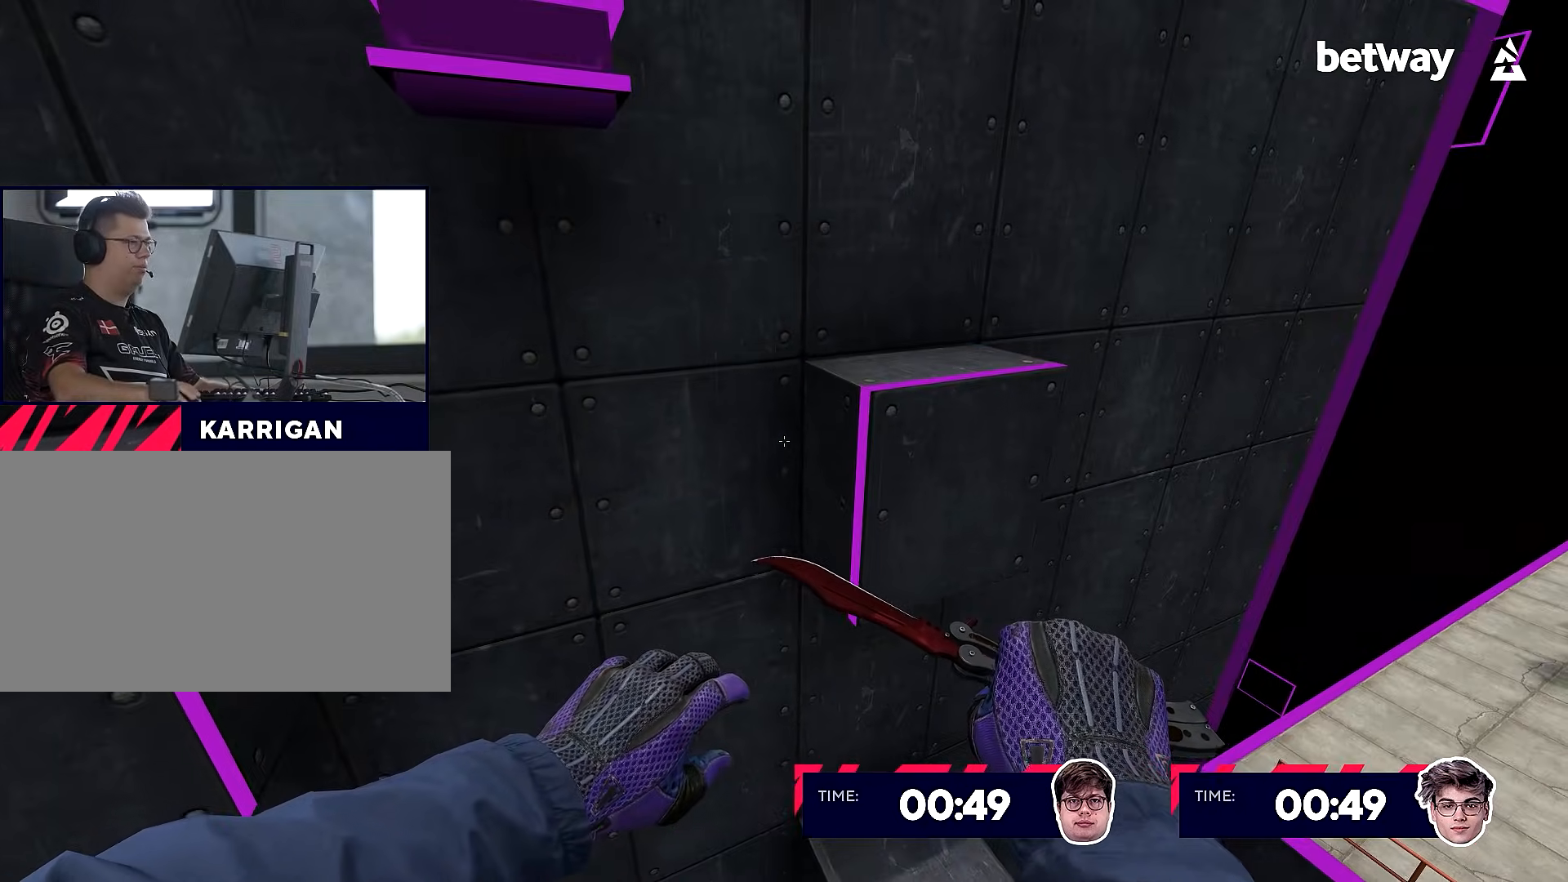
{"keys": ["a", "shift"], "mouse": [], "events": [[100, "d", "down"], [150, "shift", "down"], [150, "w", "up"], [333, "d", "up"], [383, "a", "down"]]}
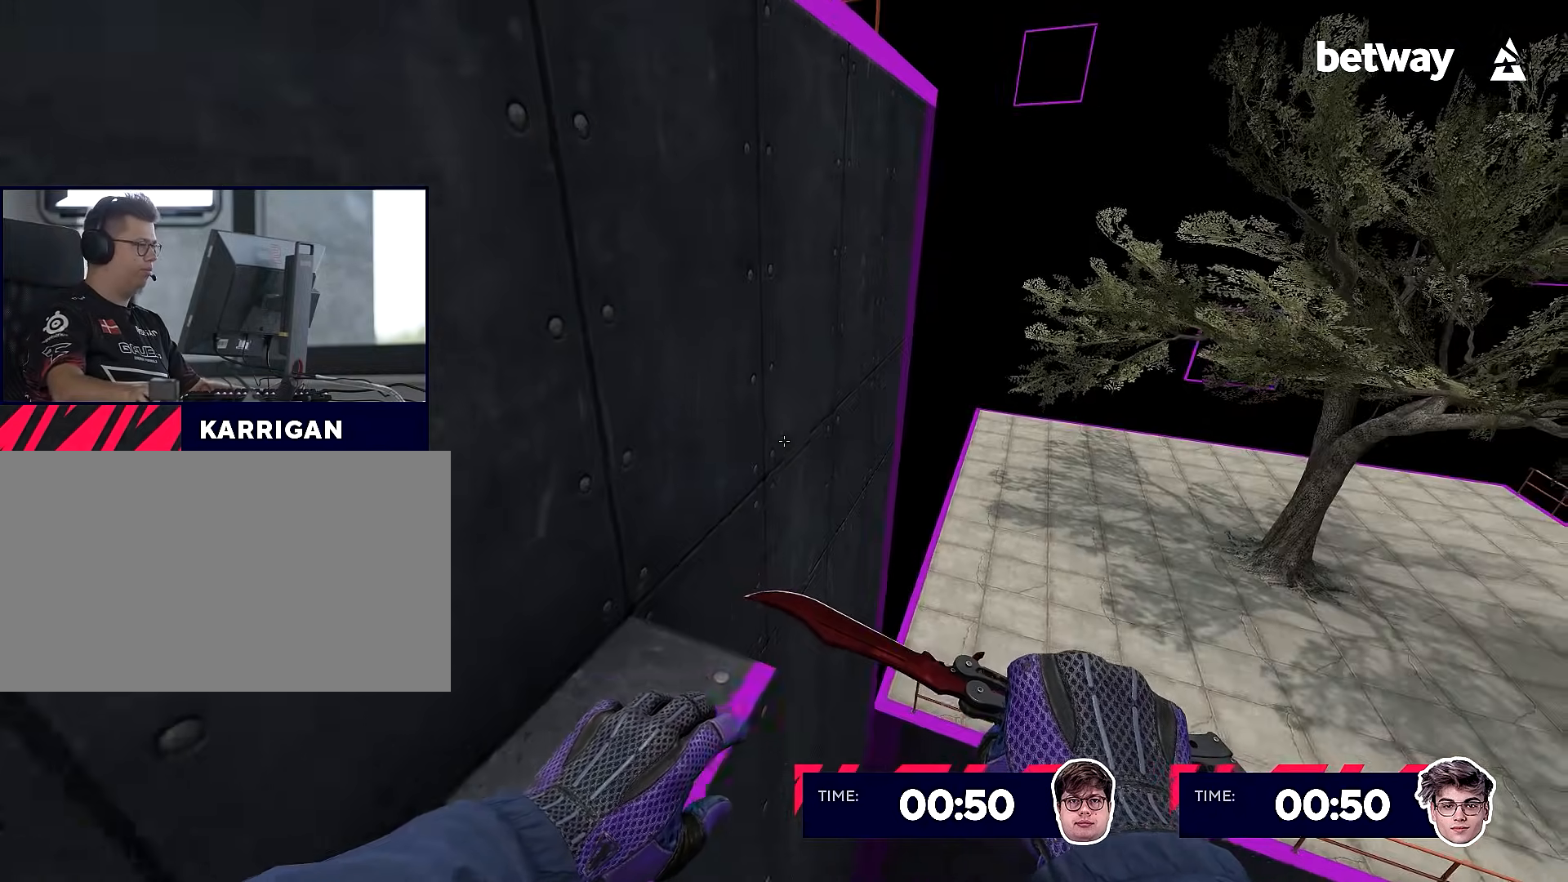
{"keys": [], "mouse": [], "events": [[34, "mouse_right", "down"], [167, "a", "up"], [167, "d", "down"], [217, "shift", "up"], [267, "w", "down"], [317, "mouse_right", "up"], [367, "d", "up"], [367, "w", "up"]]}
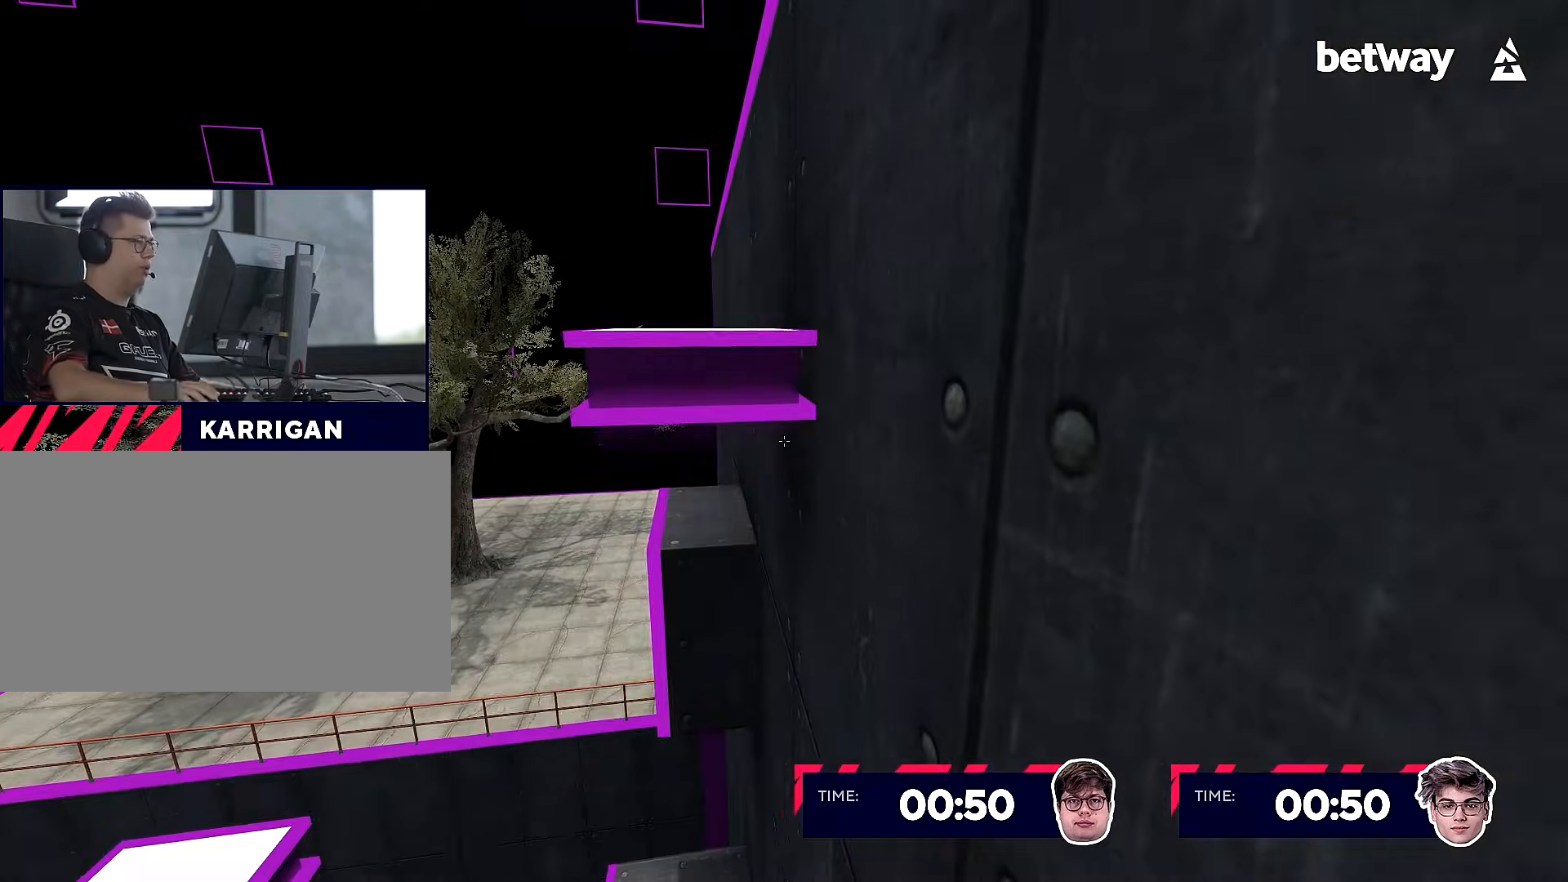
{"keys": ["shift", "w"], "mouse": [], "events": [[133, "w", "down"], [317, "shift", "down"]]}
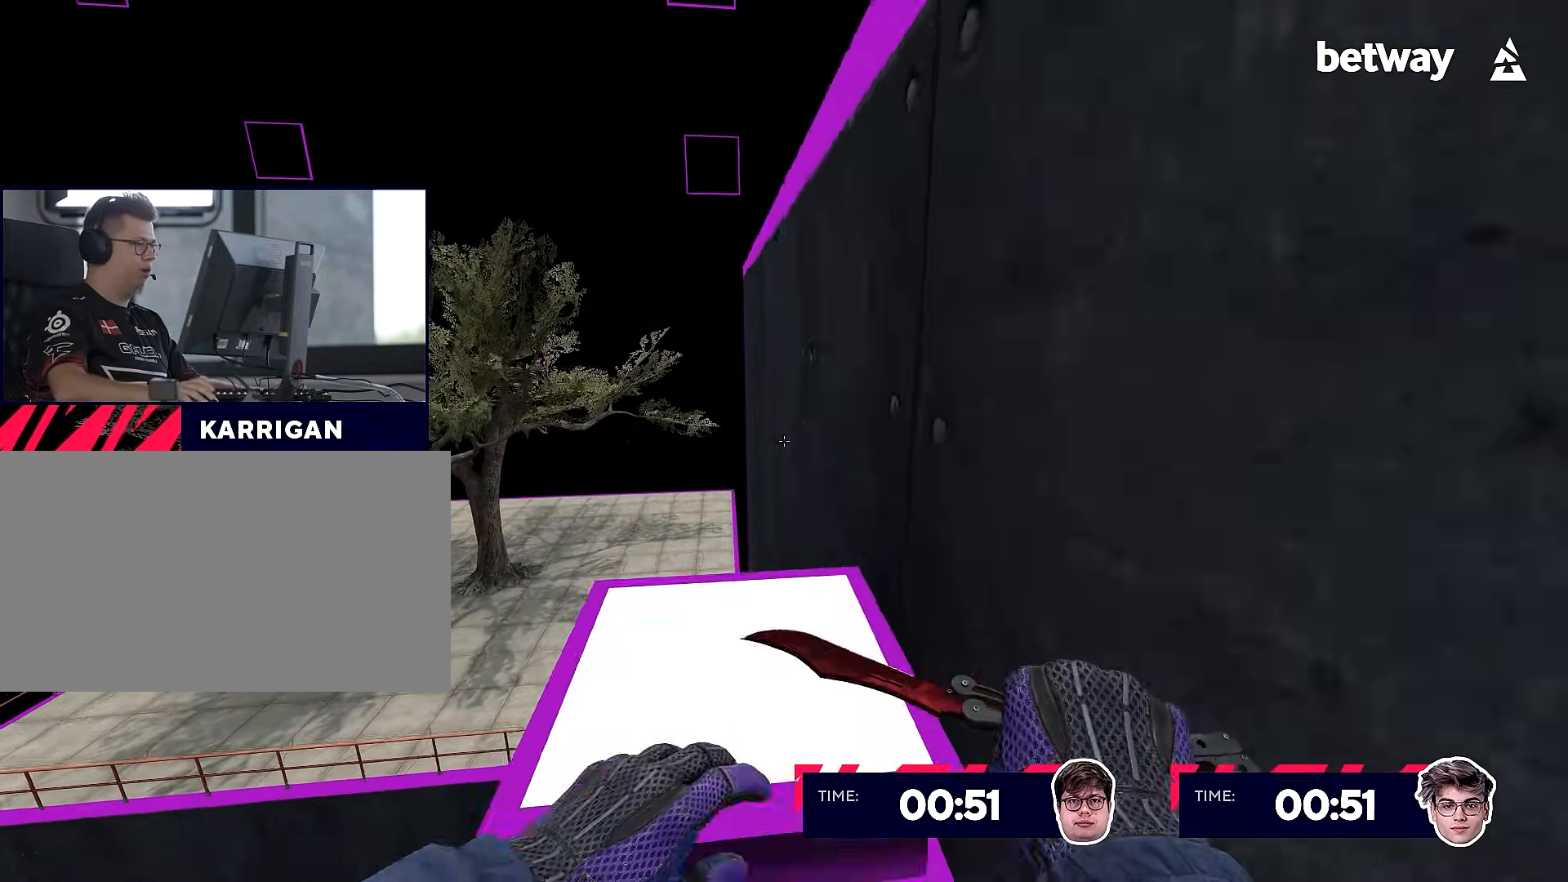
{"keys": [], "mouse": [], "events": [[250, "a", "down"], [300, "shift", "up"], [384, "a", "up"], [384, "w", "up"]]}
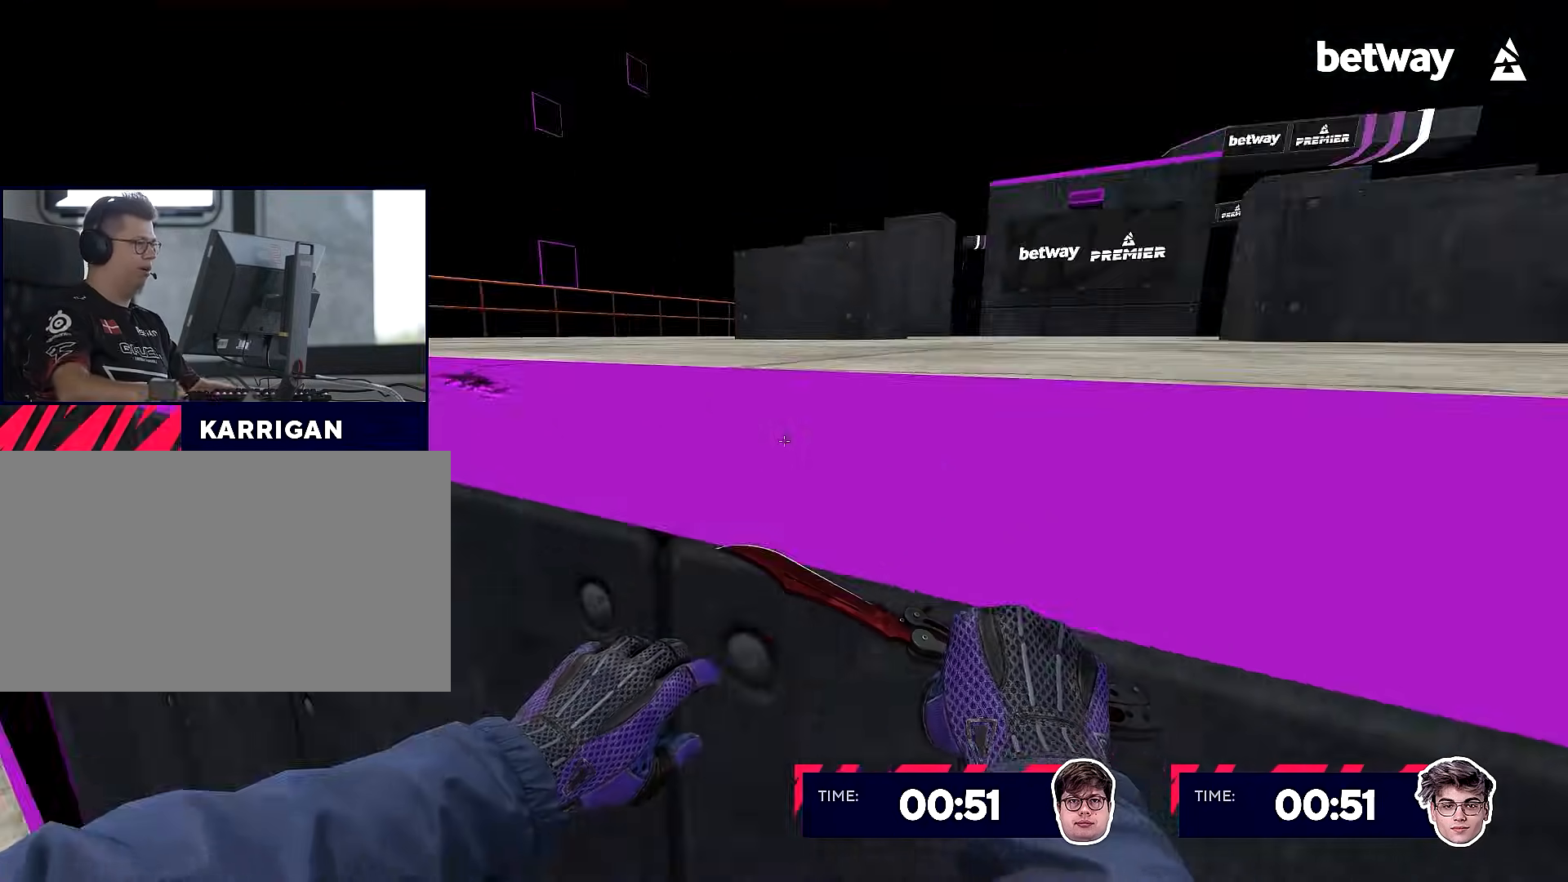
{"keys": ["shift", "w"], "mouse": [], "events": [[166, "w", "down"], [217, "shift", "down"]]}
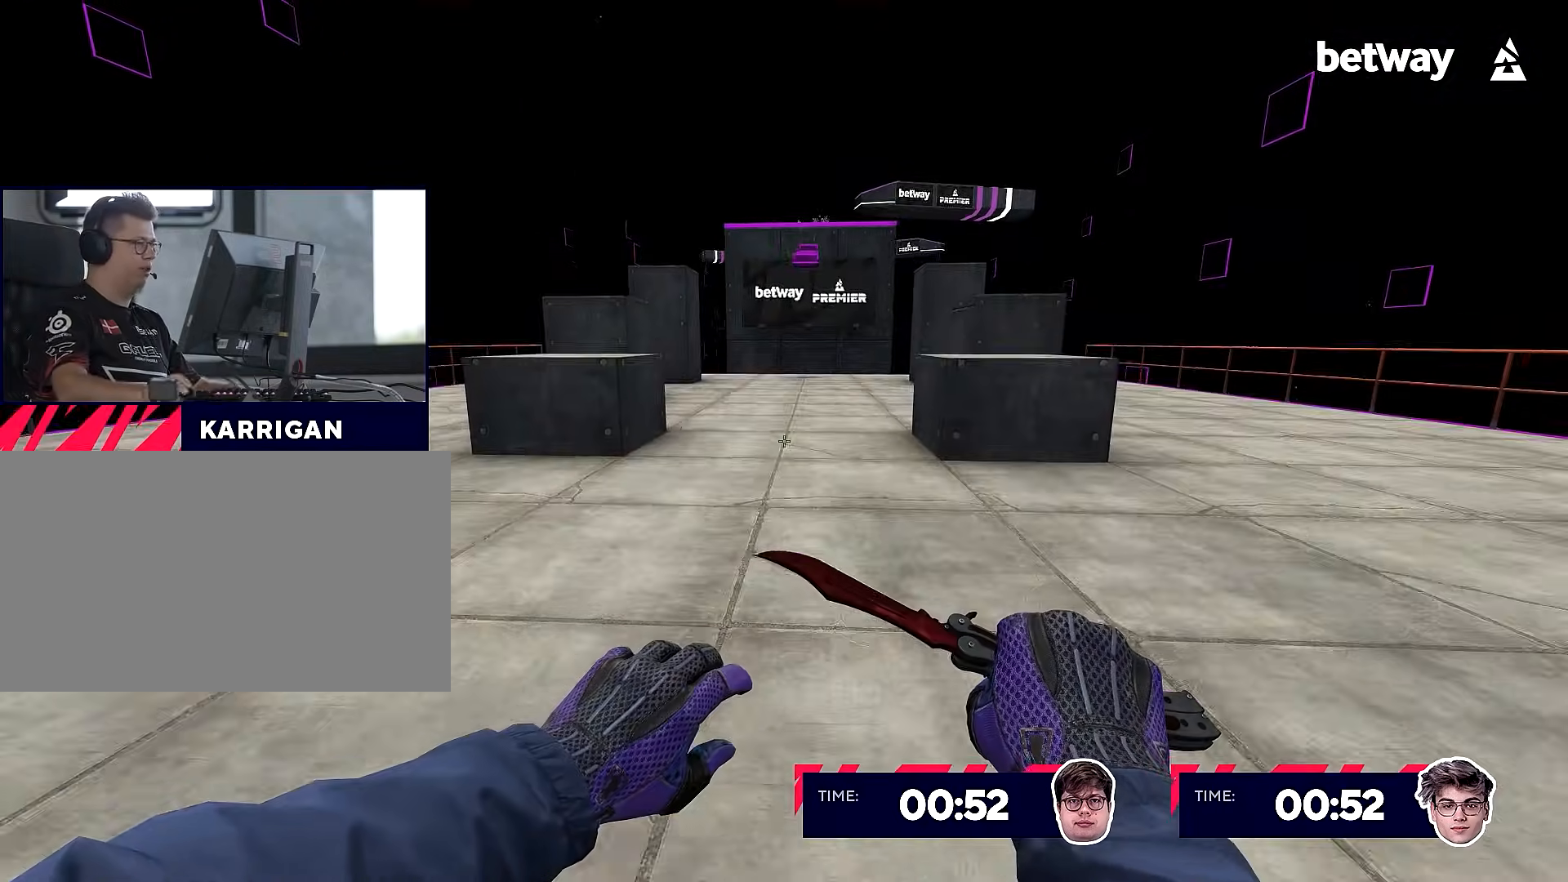
{"keys": [], "mouse": [], "events": [[101, "shift", "up"], [134, "v", "down"], [134, "w", "up"], [217, "f", "down"], [267, "f", "up"], [501, "v", "up"]]}
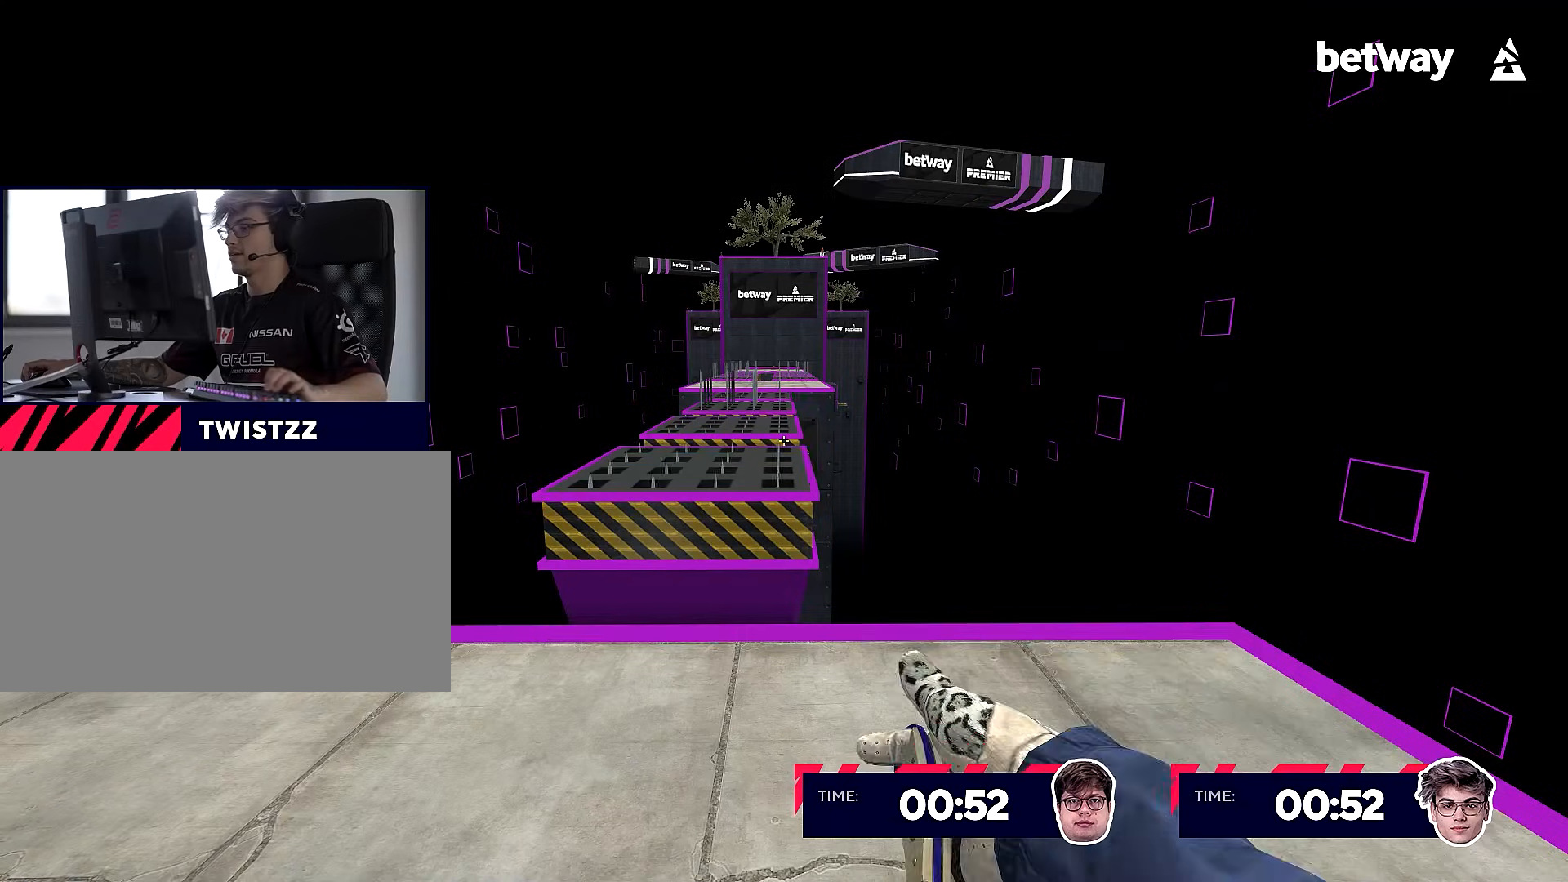
{"keys": ["s"], "mouse": [], "events": [[200, "v", "down"], [200, "w", "down"], [334, "w", "up"], [384, "v", "up"], [484, "s", "down"]]}
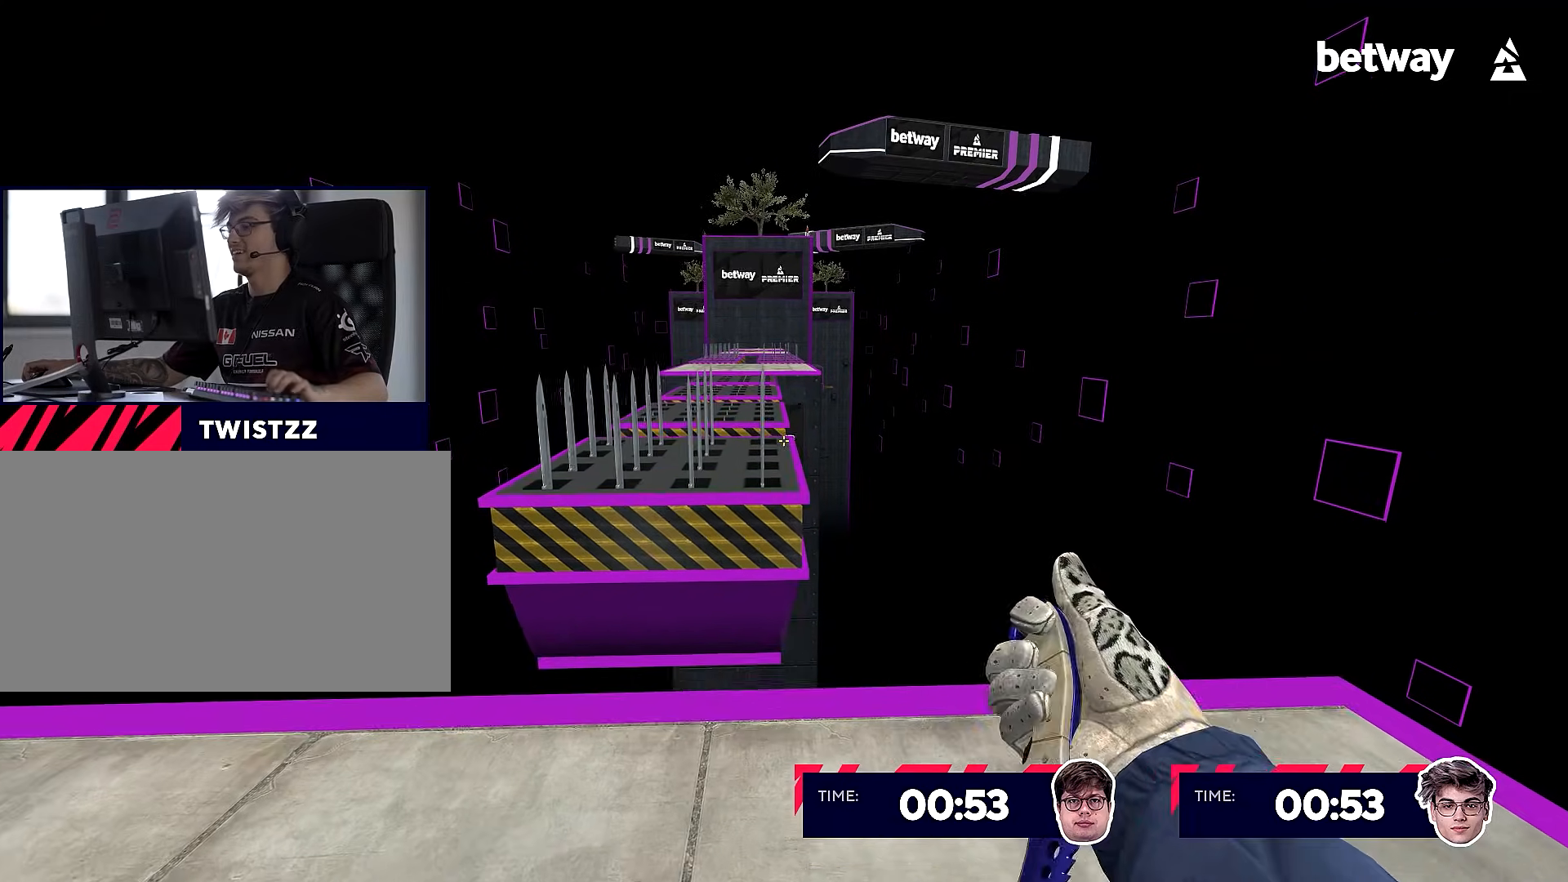
{"keys": ["w"], "mouse": [], "events": [[34, "s", "up"], [117, "w", "down"], [201, "w", "up"], [301, "w", "down"], [351, "w", "up"], [451, "w", "down"]]}
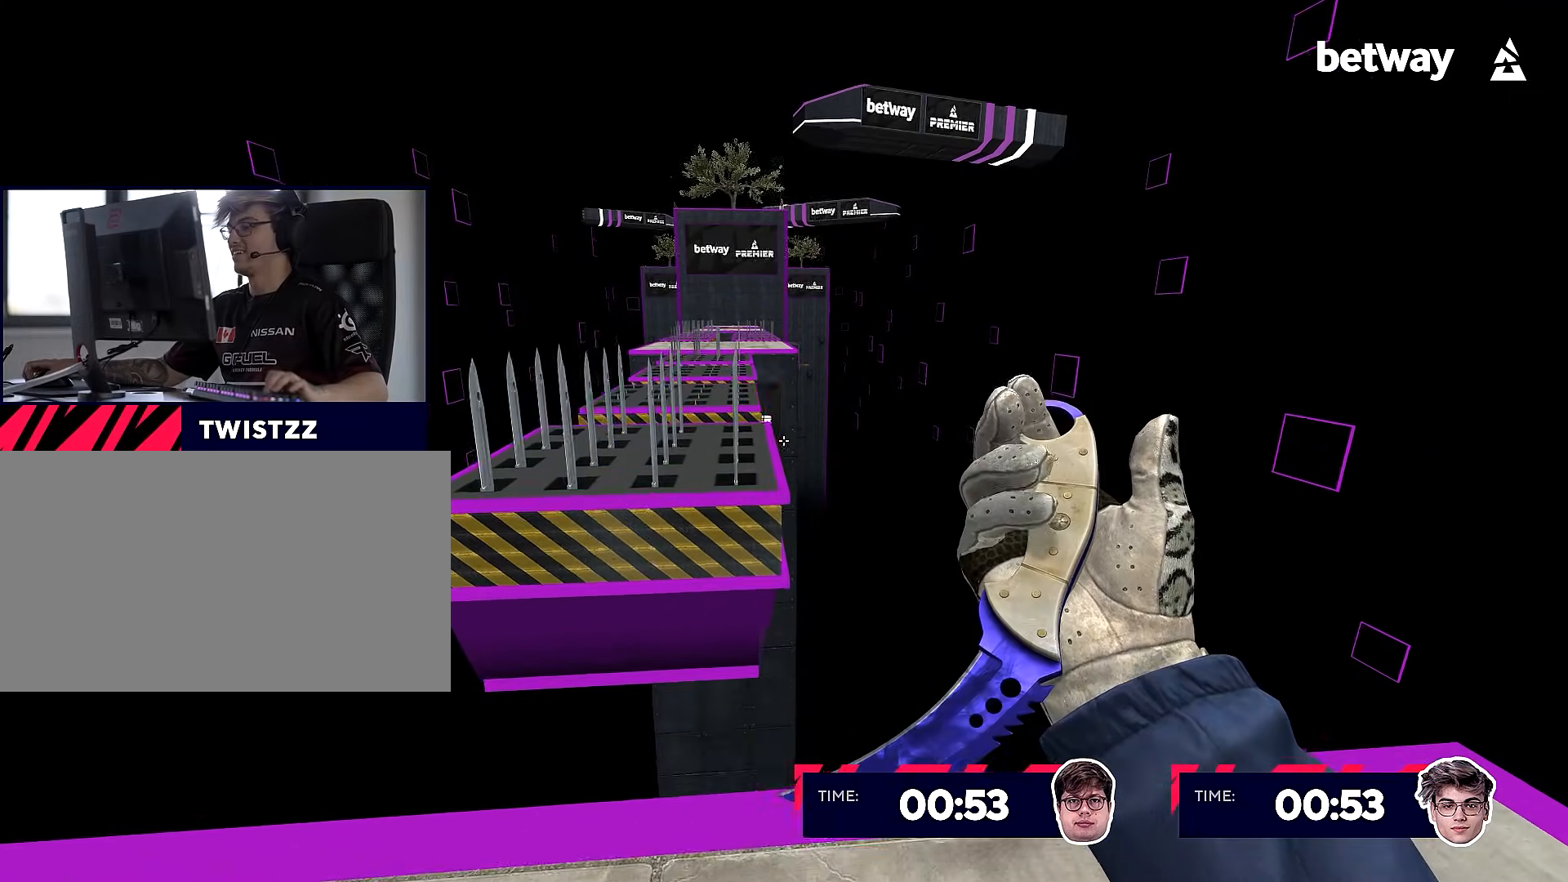
{"keys": ["d"], "mouse": []}
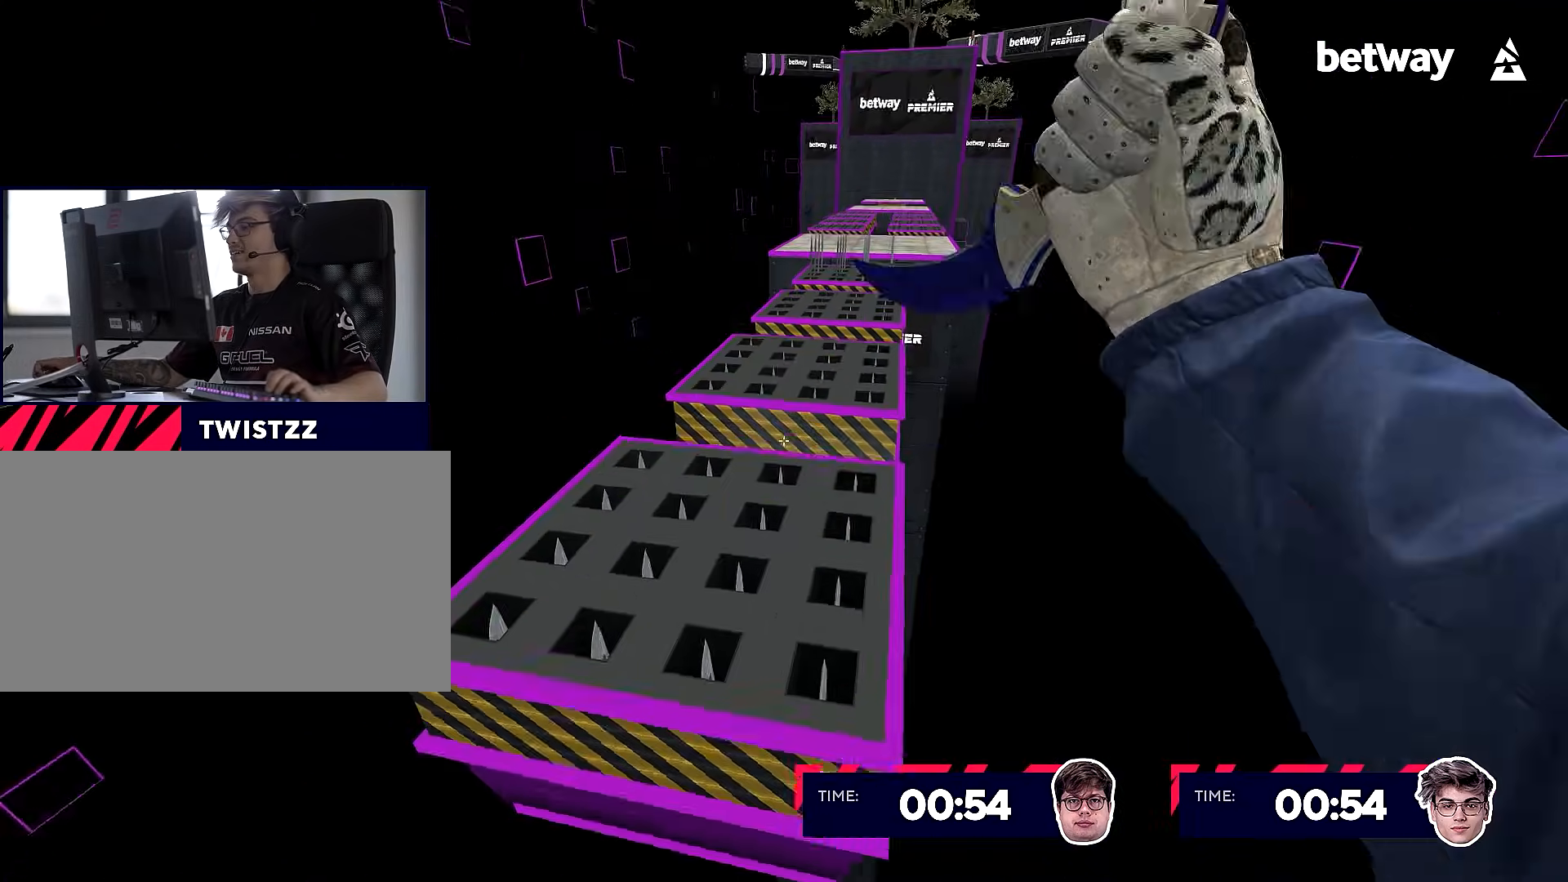
{"keys": ["s"], "mouse": [], "events": [[101, "d", "up"], [418, "s", "down"]]}
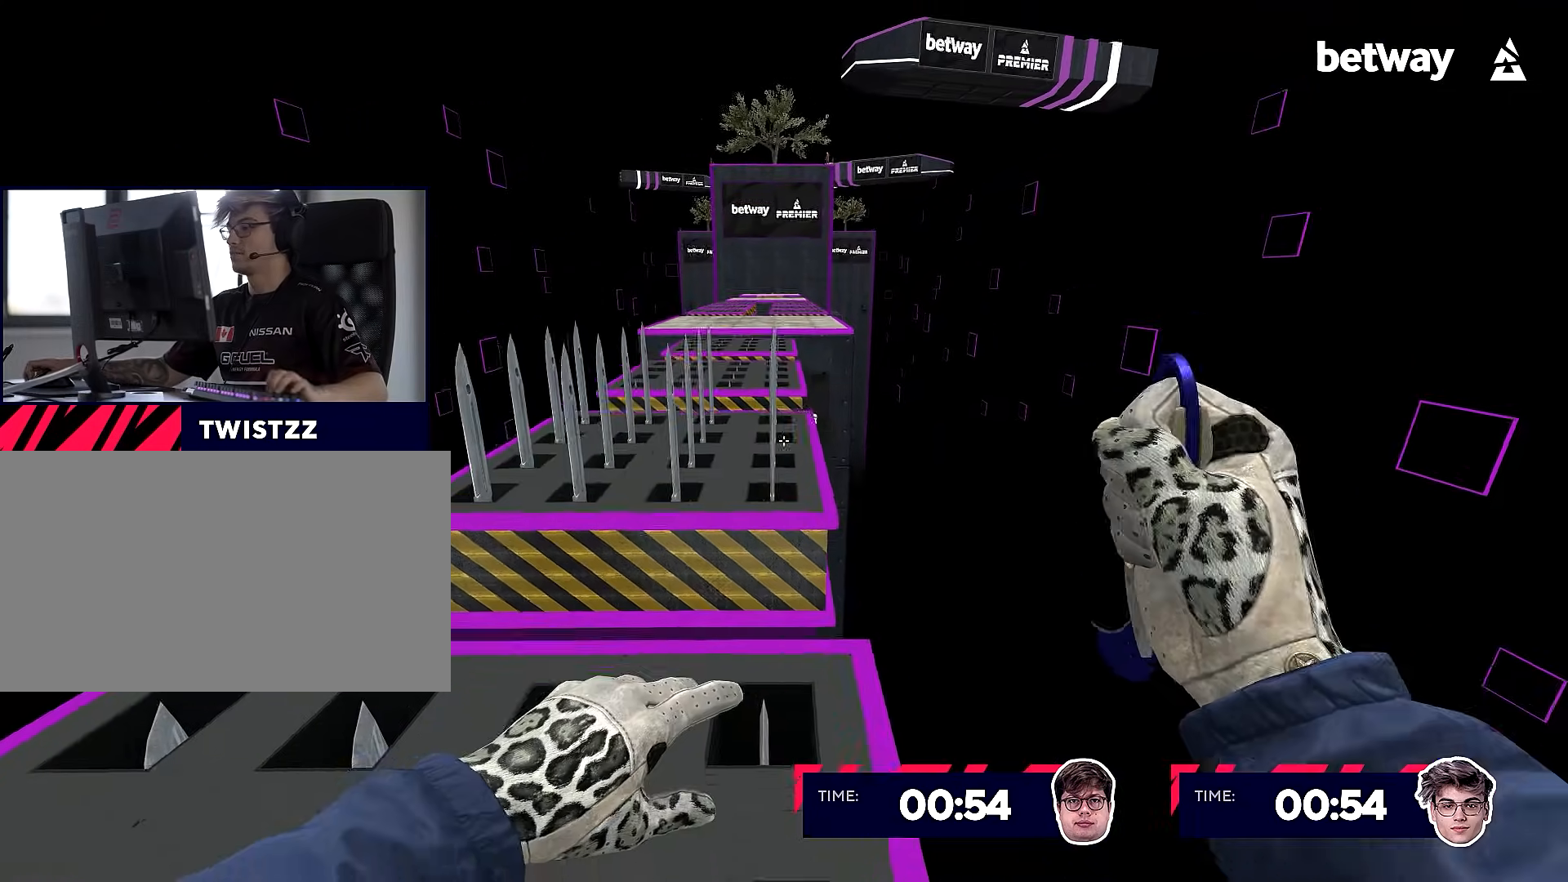
{"keys": [], "mouse": ["right"], "events": [[17, "s", "up"], [500, "mouse_right", "down"]]}